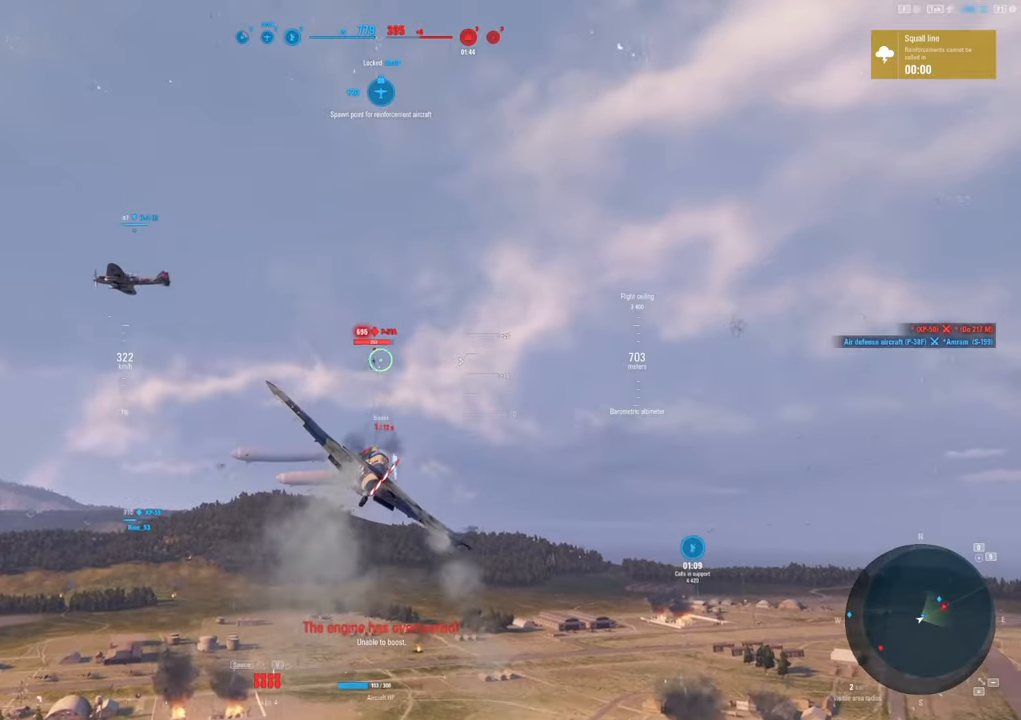
Gameplay with keyboard and mouse; each line is a JSON object with the keys and mouse buttons held at the frame after it. "events" lists presses ("down") and releases ("up") of "1", "2", "3", "4", "5", "a", "alt", "c", "caps_lock", "ctrl", "d", "e", "f", "g", "q", "r", "s", "shift", "space", "t", "tab", "v", "w", "x", "z", "mouse_left", "mouse_wheel" and "mouse_right" between this image and that frame as [ms after this image, input, new state], when the widget could be followed in between. "mouse_left", "mouse_wheel", "mouse_right" = the "left", "wheel", "right" buttons of the "mouse" list. No other keys are recorded. "wheel" means that the mouse wheel is clicked or scrolled. "mouse_move" is the direction in which the mouse moves at that frame (one of eight, or "still"), when it could be read.
{"keys": [], "mouse": [], "mouse_move": "still", "events": [[200, "d", "up"]]}
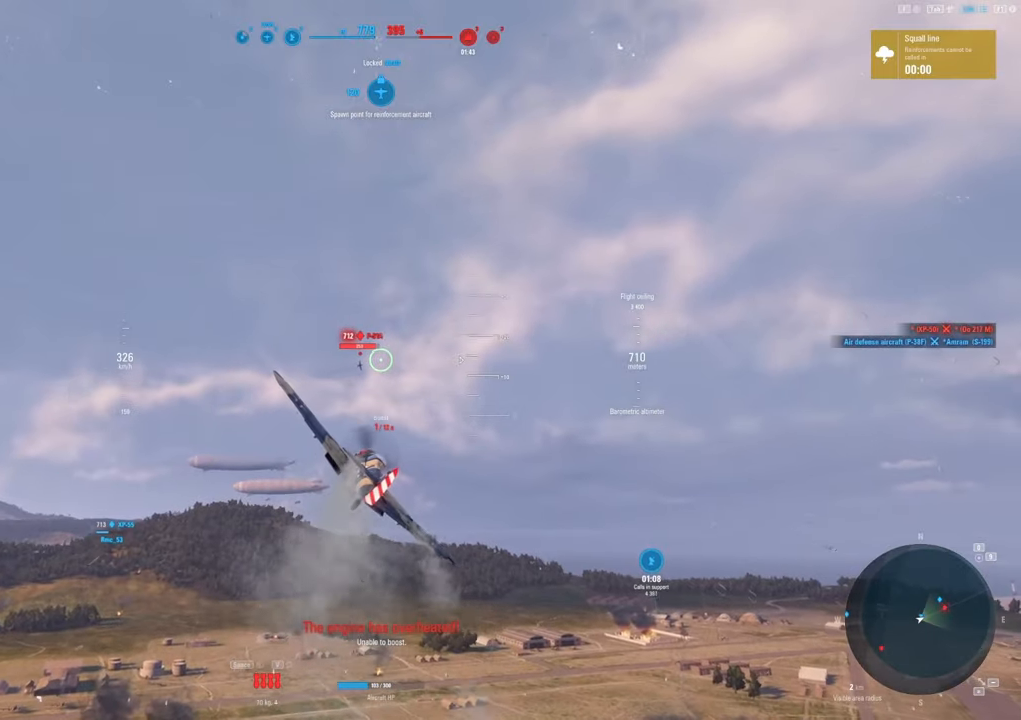
{"keys": ["d"], "mouse": ["left"], "mouse_move": "still", "events": [[67, "d", "down"], [67, "mouse_left", "down"], [267, "d", "up"], [400, "d", "down"]]}
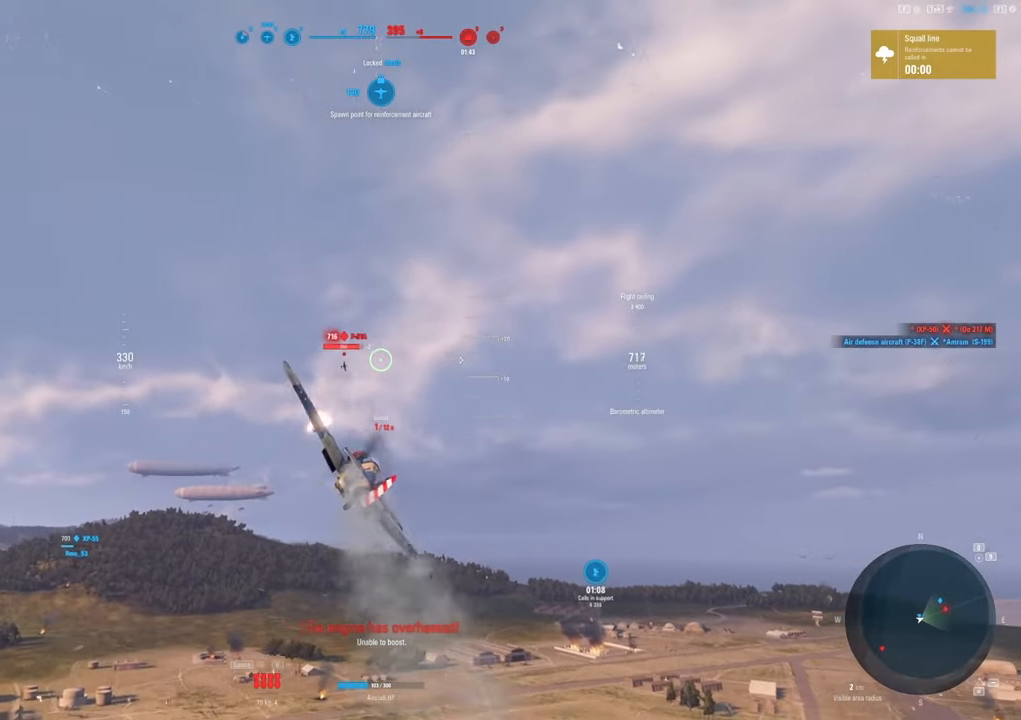
{"keys": [], "mouse": ["left"], "mouse_move": "still", "events": [[67, "d", "up"], [217, "d", "down"], [383, "d", "up"]]}
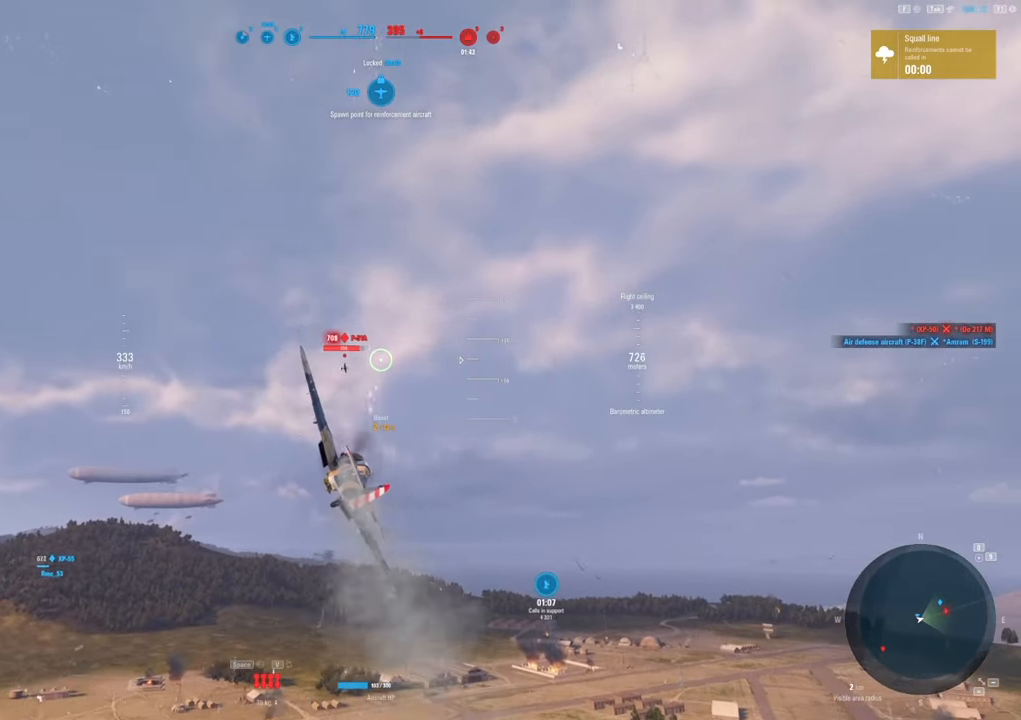
{"keys": ["d"], "mouse": ["left"], "mouse_move": "still", "events": [[17, "mouse_left", "up"], [50, "d", "down"], [150, "d", "up"], [350, "mouse_left", "down"], [383, "d", "down"]]}
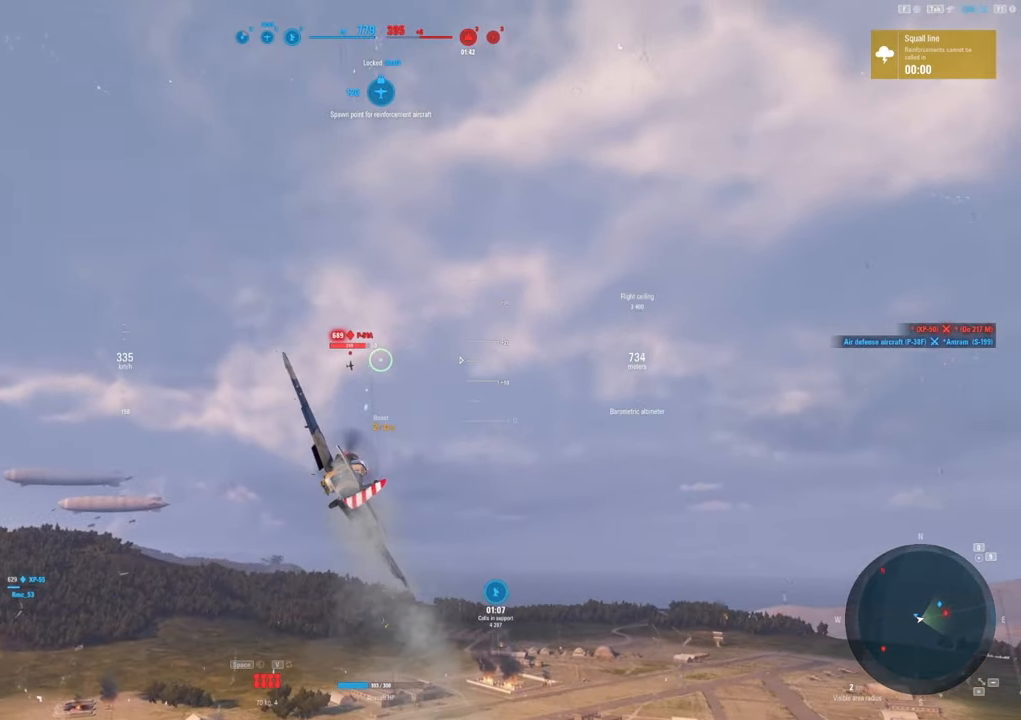
{"keys": [], "mouse": ["left"], "mouse_move": "still", "events": [[33, "d", "up"], [267, "d", "down"], [367, "d", "up"]]}
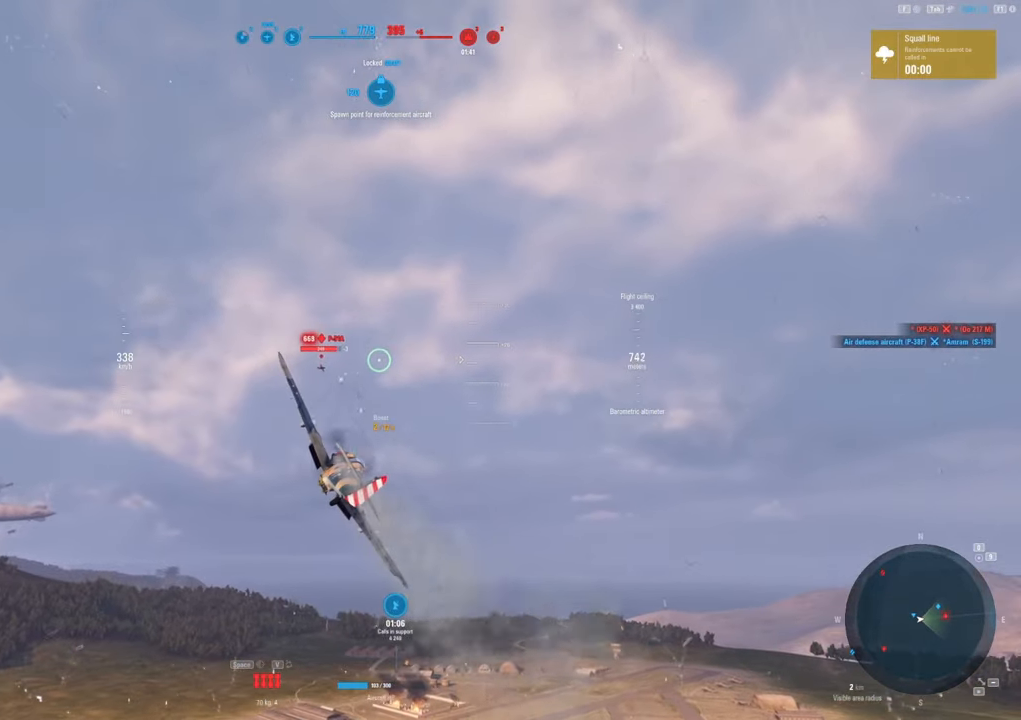
{"keys": [], "mouse": [], "mouse_move": "still", "events": [[183, "mouse_left", "up"], [217, "d", "down"], [367, "d", "up"]]}
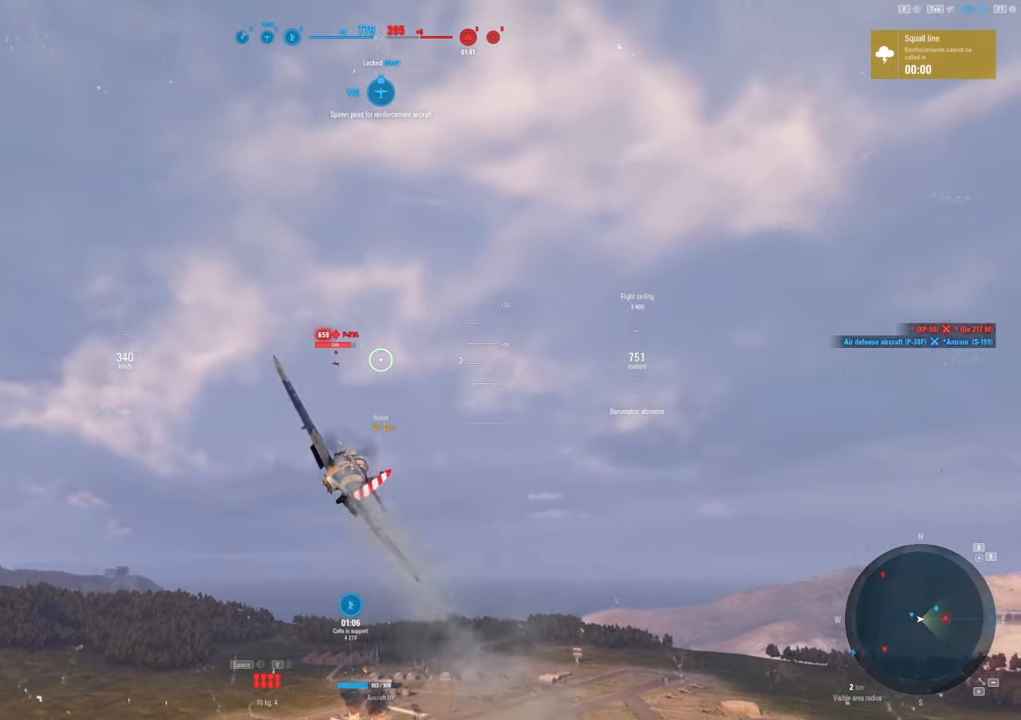
{"keys": [], "mouse": ["left"], "mouse_move": "still", "events": [[467, "mouse_left", "down"]]}
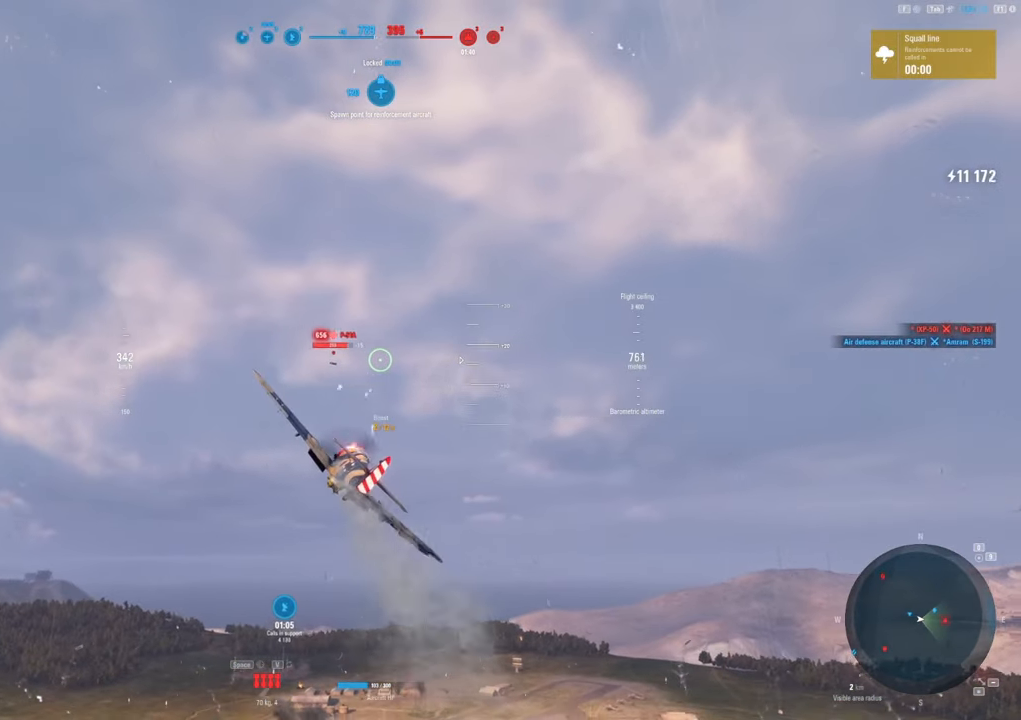
{"keys": [], "mouse": ["left"], "mouse_move": "still", "events": []}
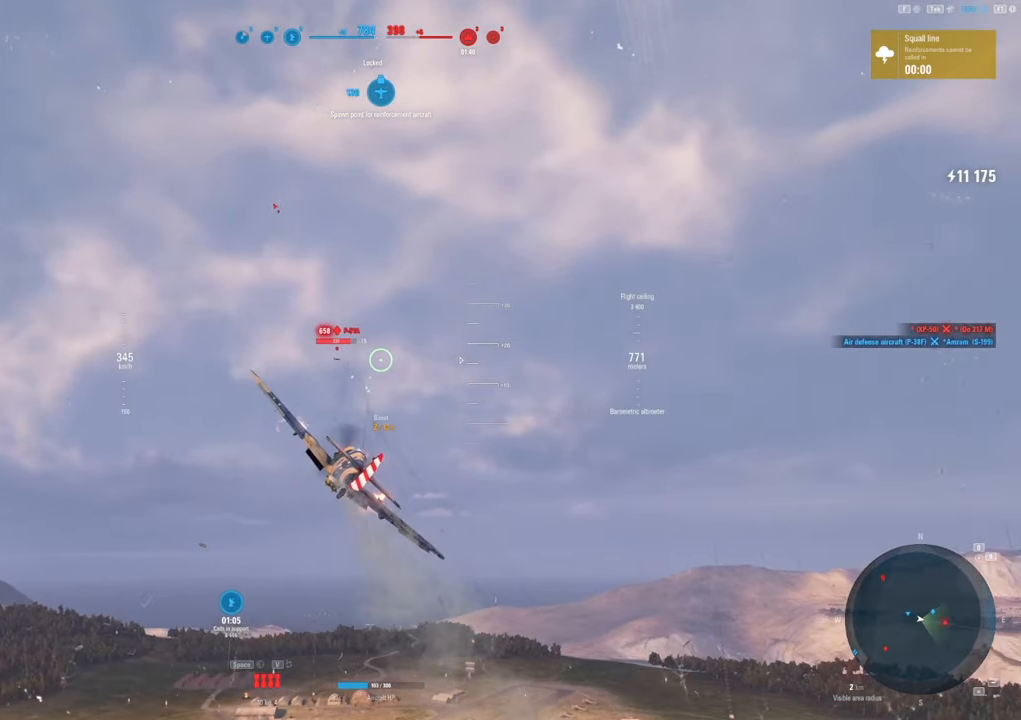
{"keys": [], "mouse": ["left"], "mouse_move": "still", "events": [[50, "mouse_left", "up"], [433, "mouse_left", "down"]]}
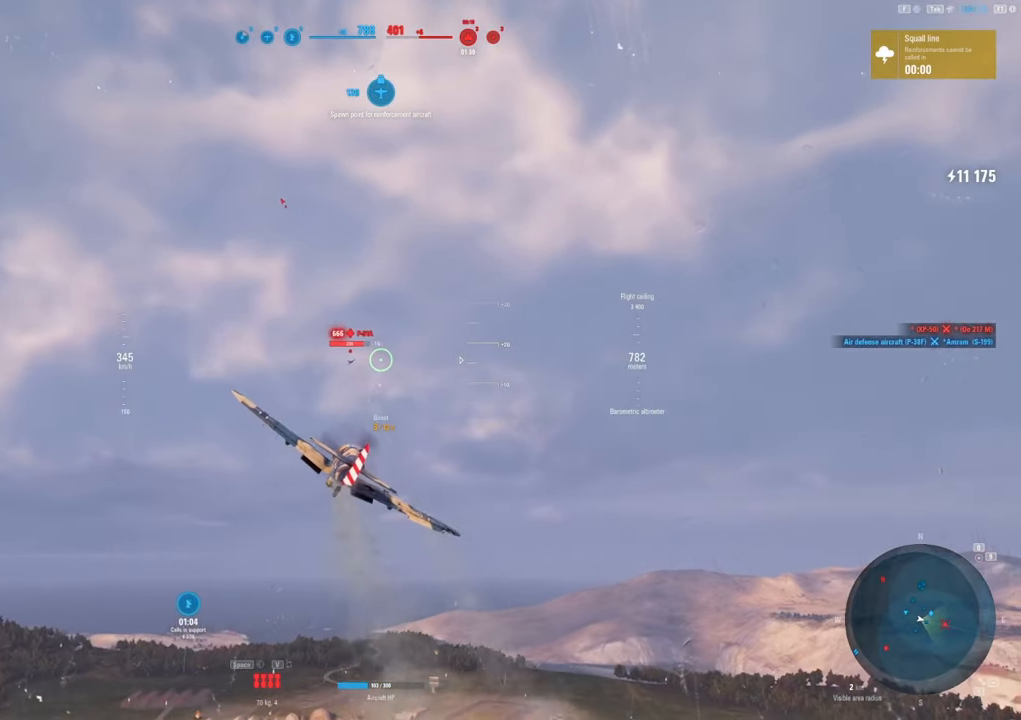
{"keys": ["shift"], "mouse": ["left"], "mouse_move": "still", "events": [[17, "shift", "down"]]}
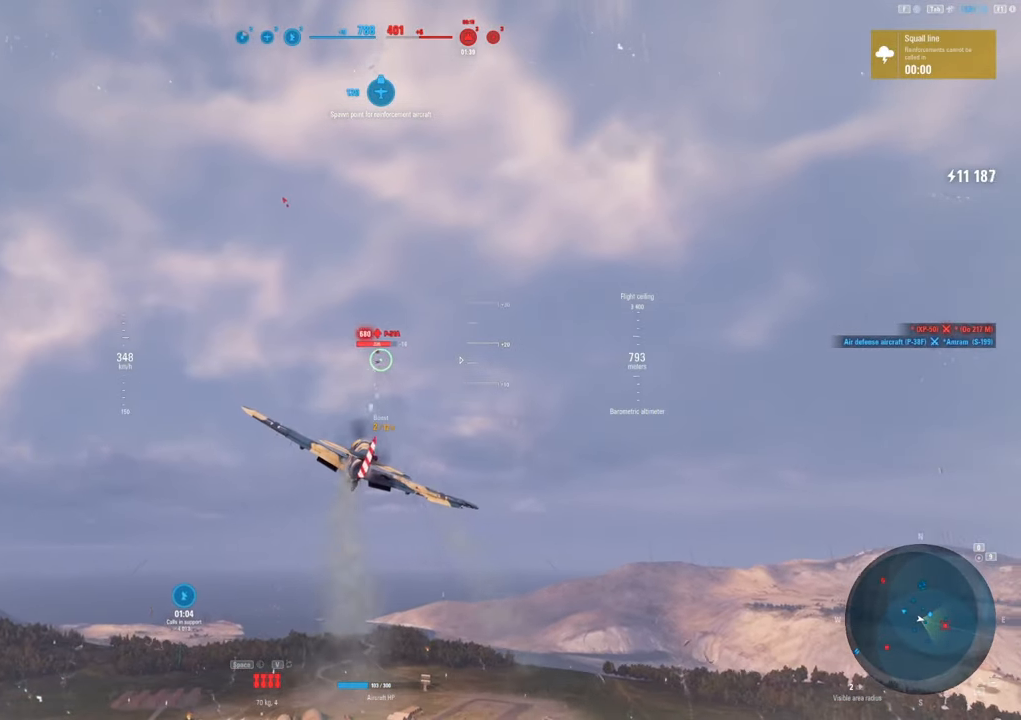
{"keys": ["shift"], "mouse": [], "mouse_move": "still", "events": [[300, "mouse_left", "up"]]}
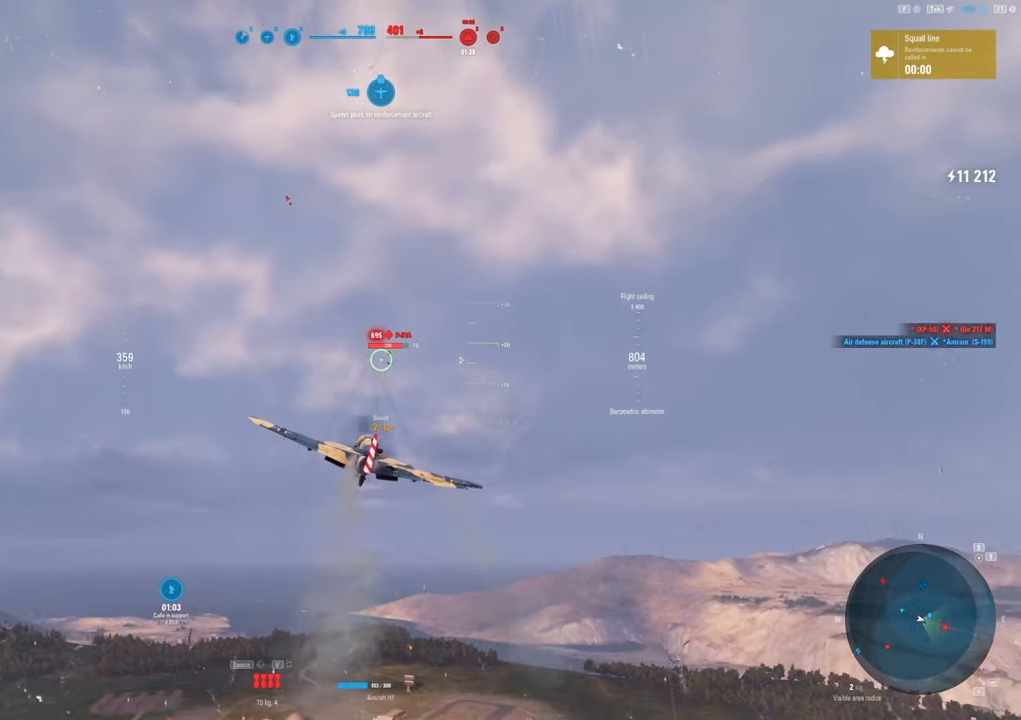
{"keys": [], "mouse": [], "mouse_move": "still", "events": [[33, "shift", "up"]]}
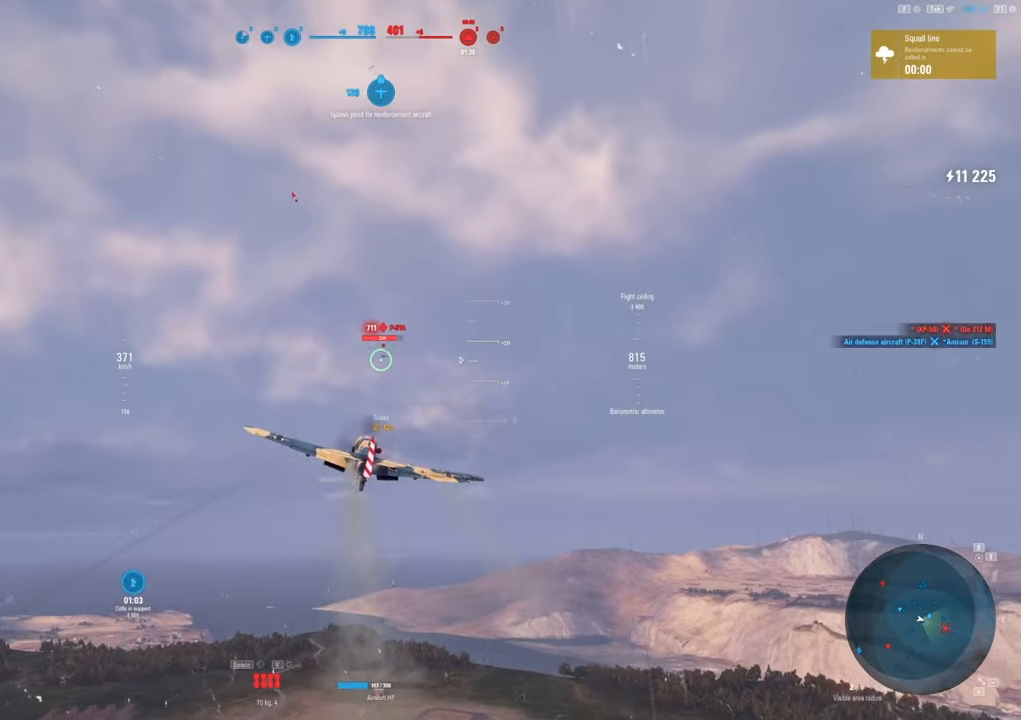
{"keys": [], "mouse": [], "mouse_move": "still", "events": []}
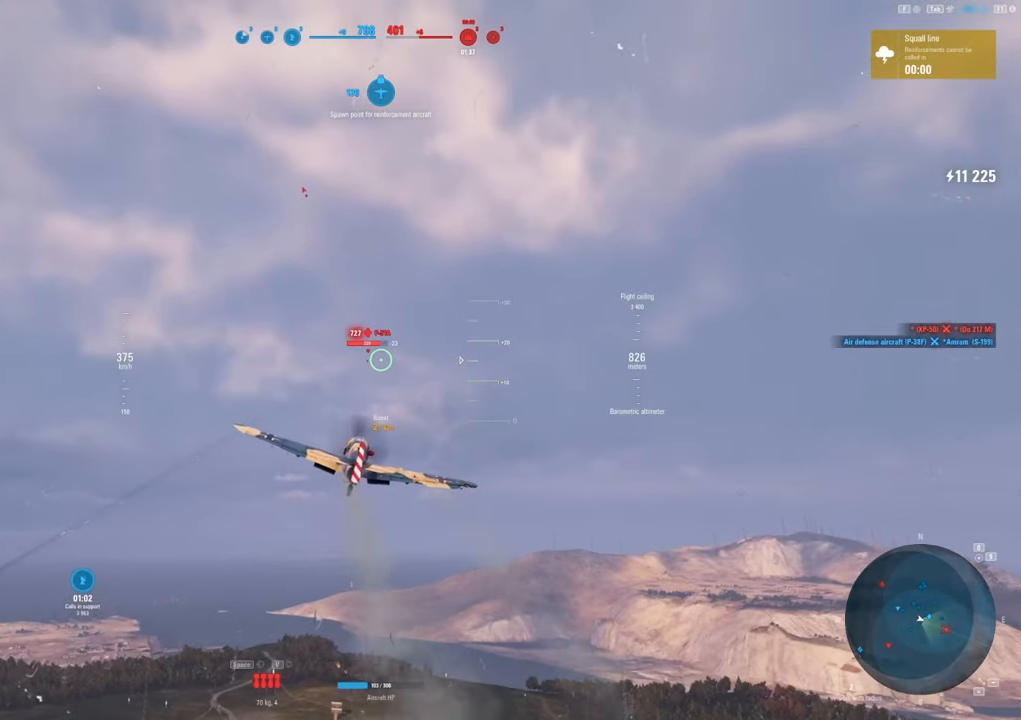
{"keys": [], "mouse": ["left"], "mouse_move": "still", "events": [[33, "mouse_left", "down"]]}
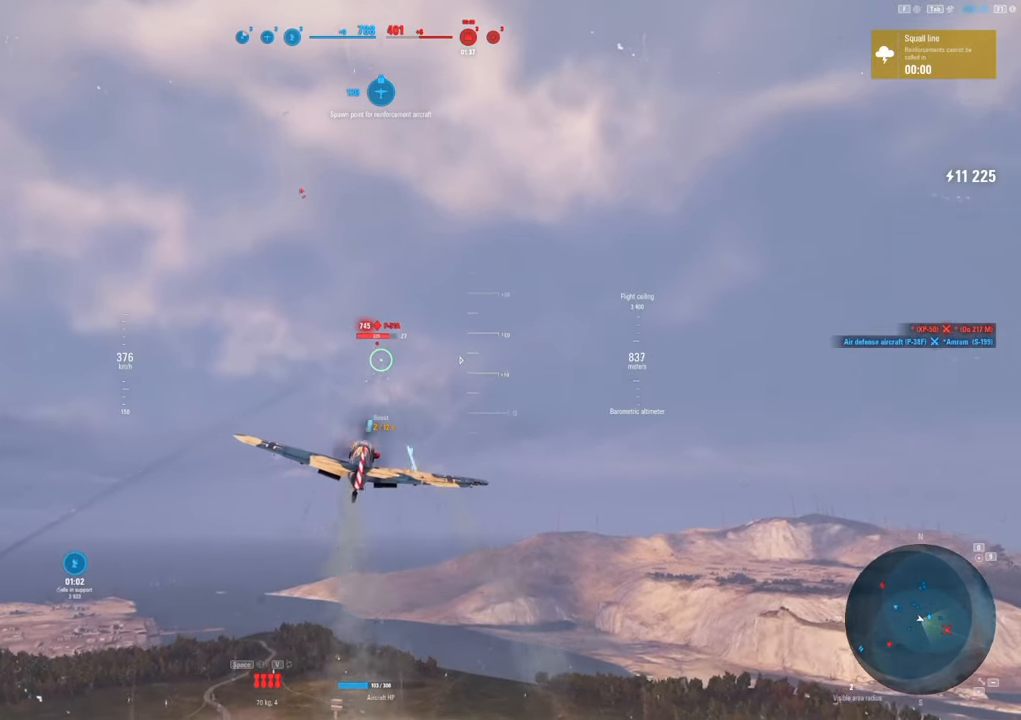
{"keys": ["shift"], "mouse": [], "mouse_move": "down-left", "events": [[133, "mouse_left", "up"], [467, "shift", "down"]]}
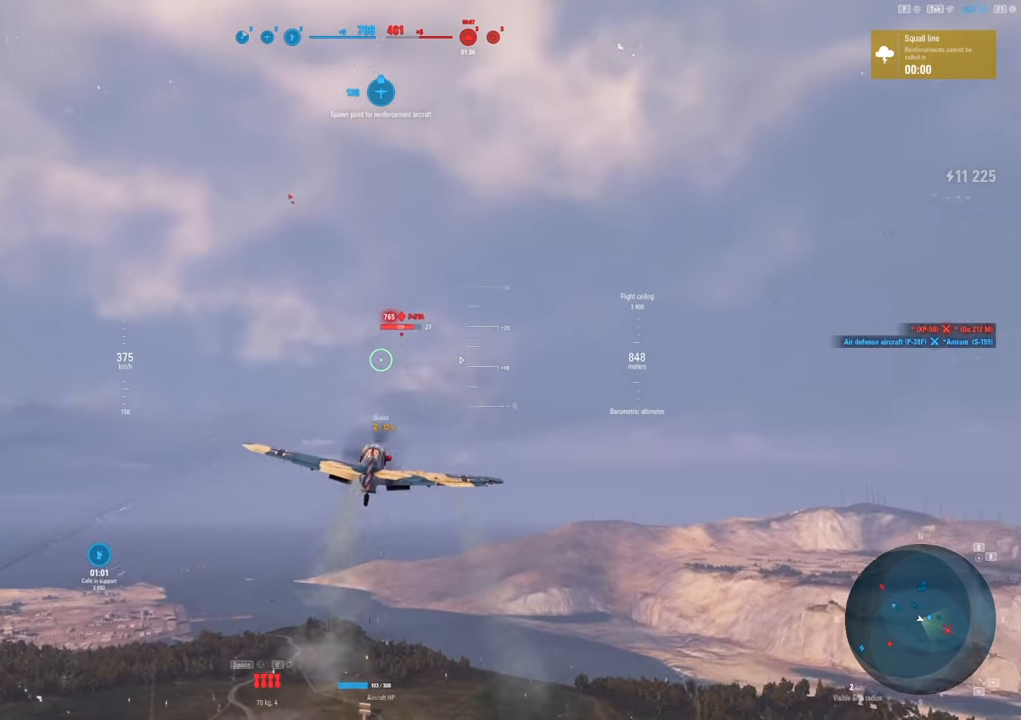
{"keys": ["shift"], "mouse": [], "mouse_move": "still", "events": []}
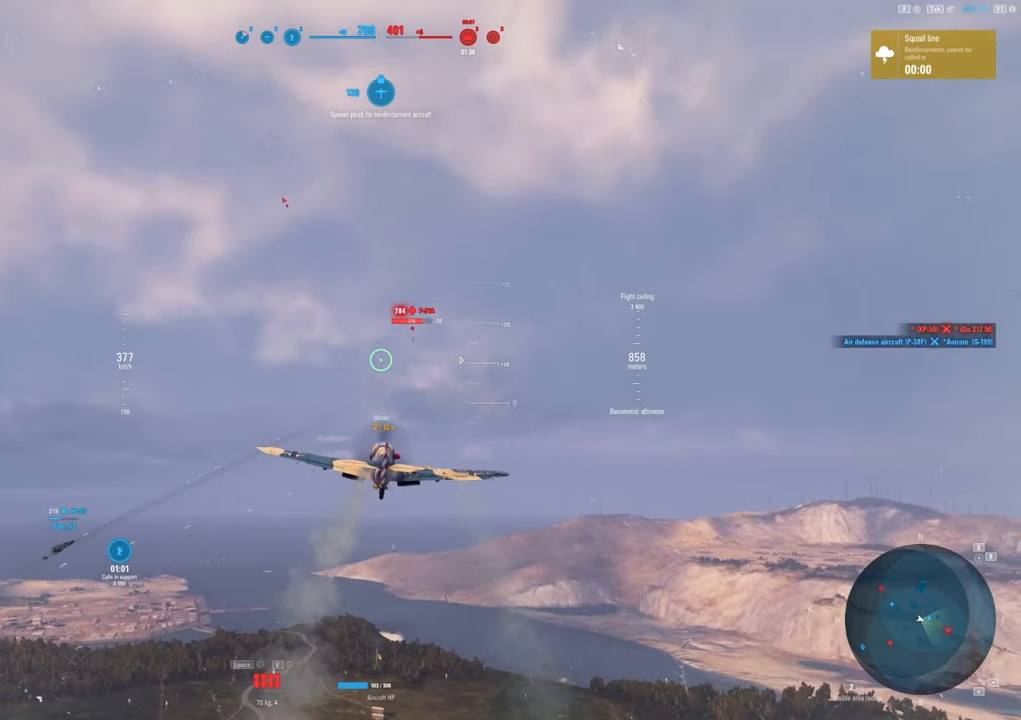
{"keys": ["shift"], "mouse": [], "mouse_move": "right", "events": []}
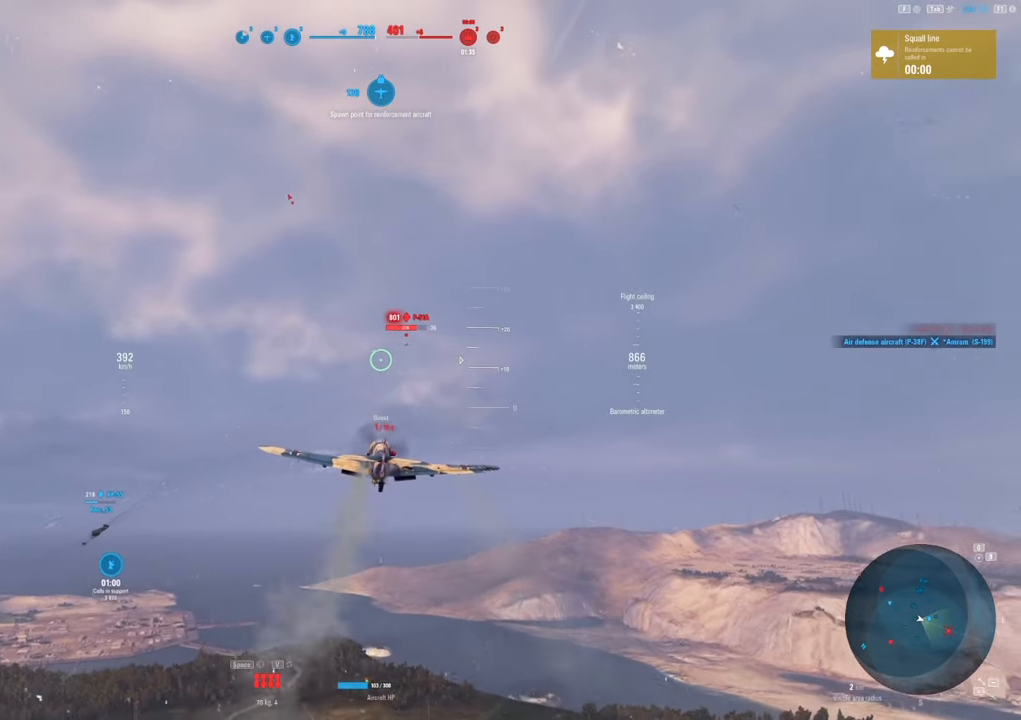
{"keys": ["shift"], "mouse": [], "mouse_move": "still", "events": []}
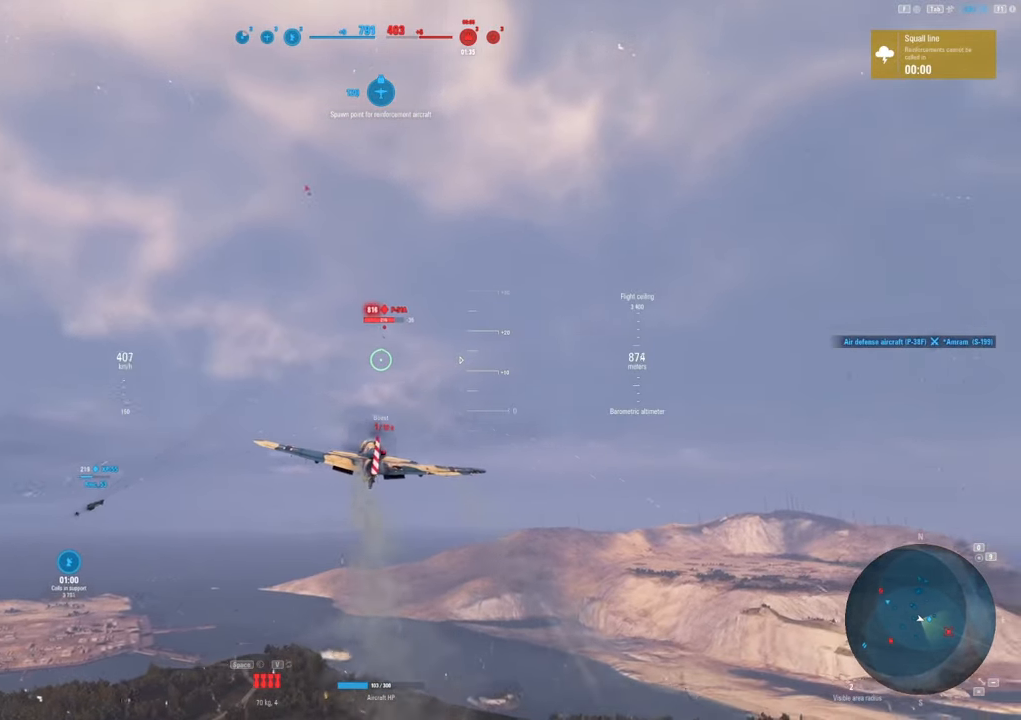
{"keys": ["d", "shift"], "mouse": [], "mouse_move": "still", "events": [[267, "d", "down"]]}
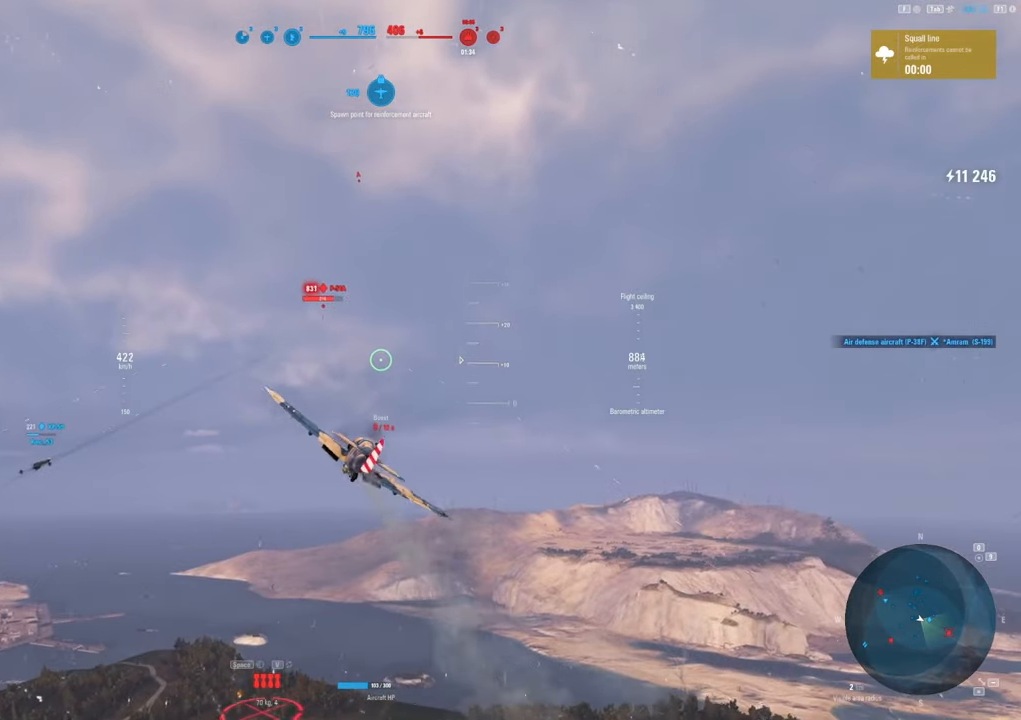
{"keys": [], "mouse": [], "mouse_move": "down", "events": [[367, "d", "up"], [483, "shift", "up"]]}
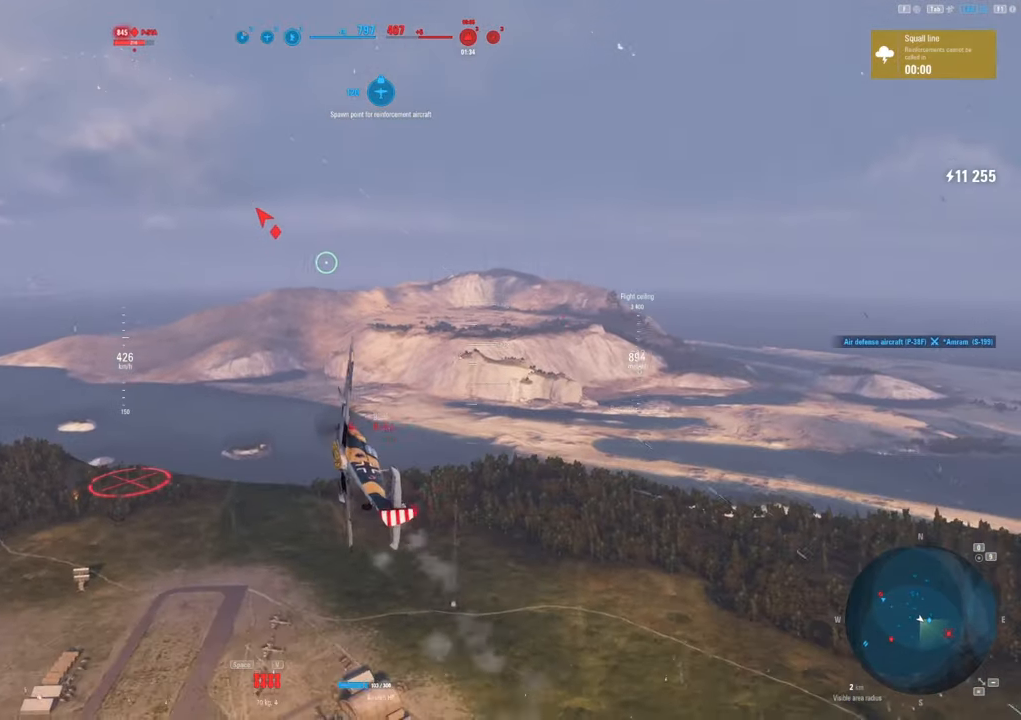
{"keys": ["s"], "mouse": [], "mouse_move": "still", "events": [[50, "s", "down"]]}
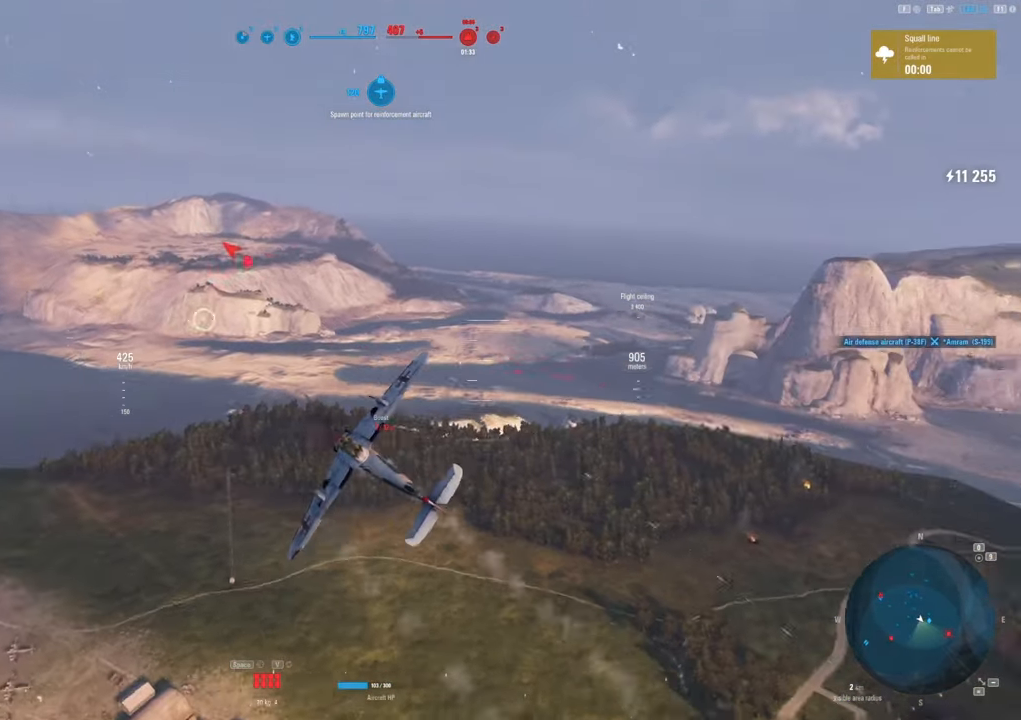
{"keys": ["e", "s"], "mouse": [], "mouse_move": "still", "events": [[50, "e", "down"]]}
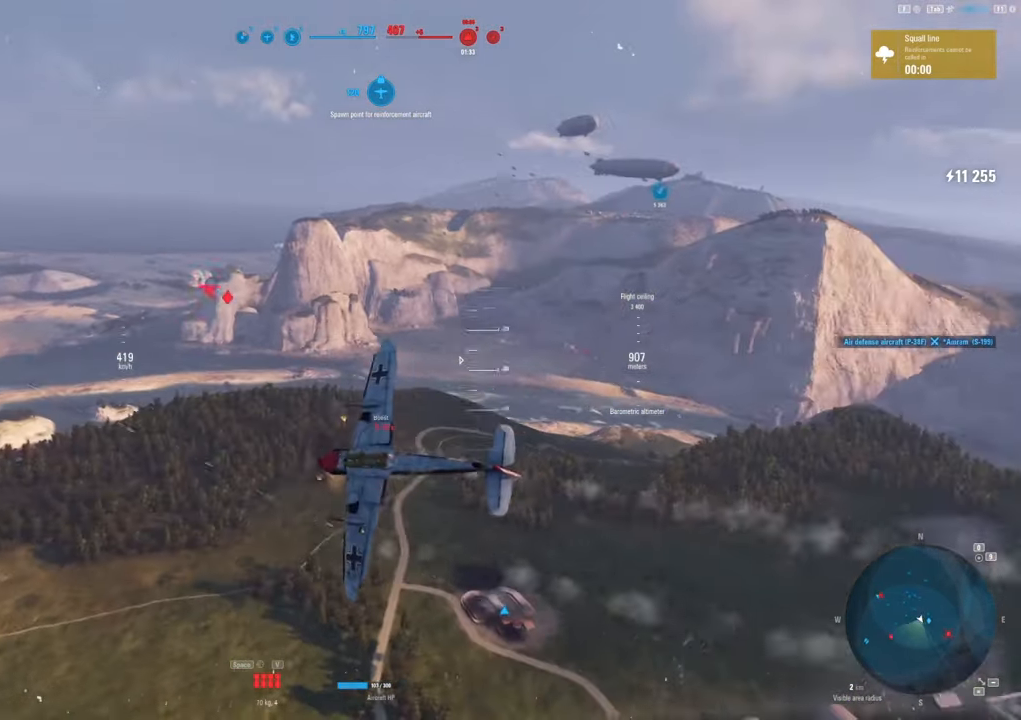
{"keys": ["e", "s"], "mouse": [], "mouse_move": "still", "events": []}
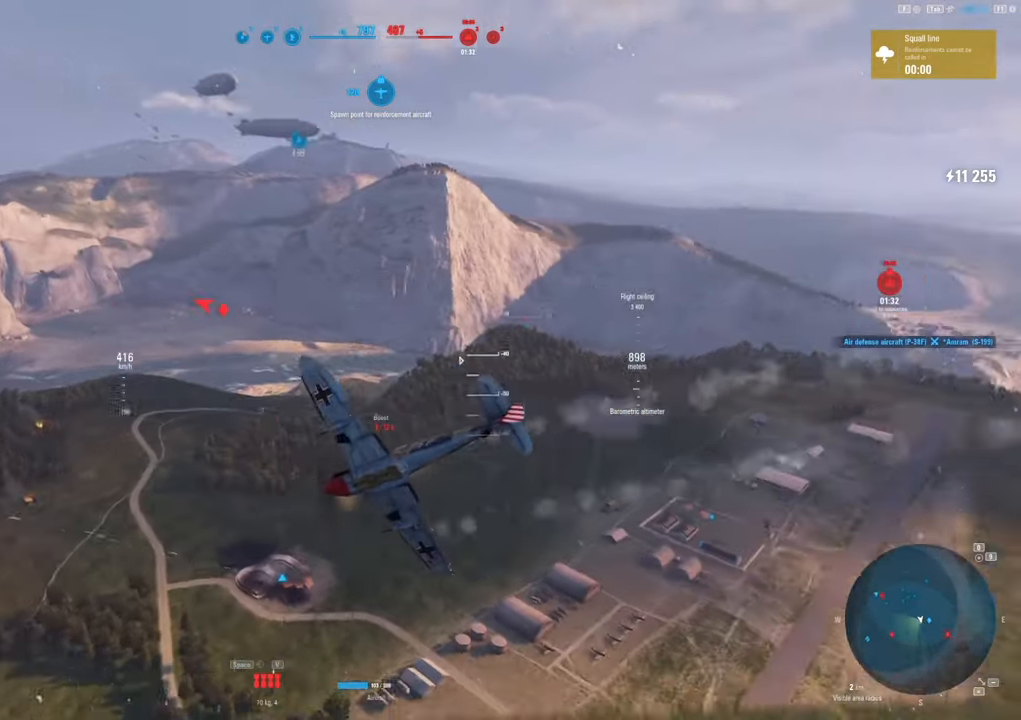
{"keys": ["s"], "mouse": [], "mouse_move": "up", "events": [[467, "e", "up"]]}
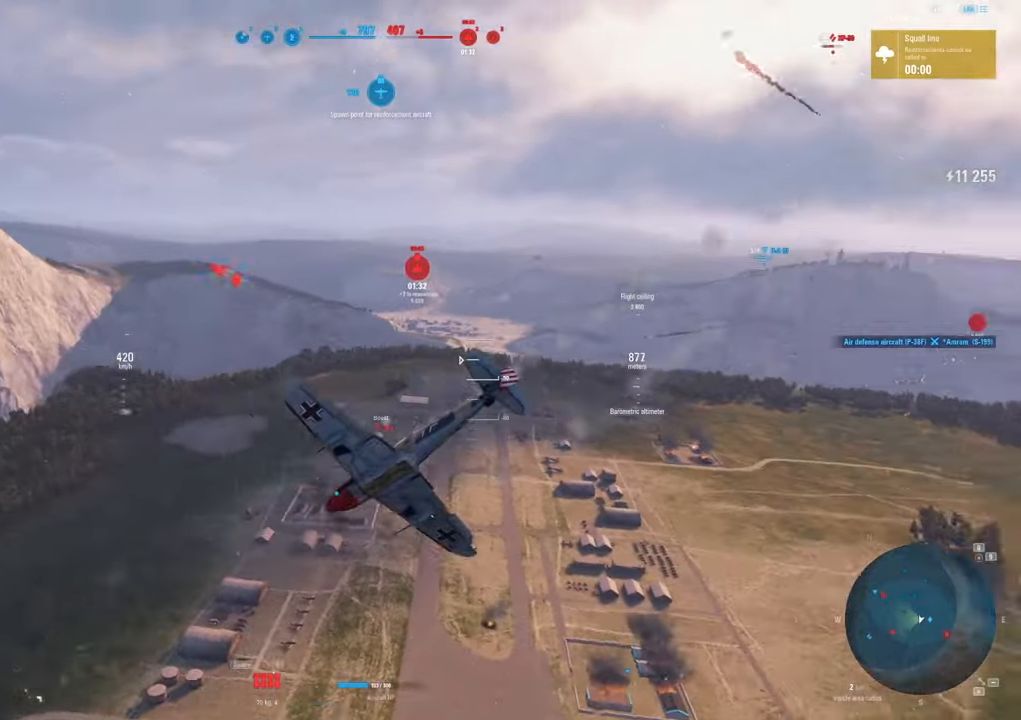
{"keys": ["s"], "mouse": [], "mouse_move": "still", "events": []}
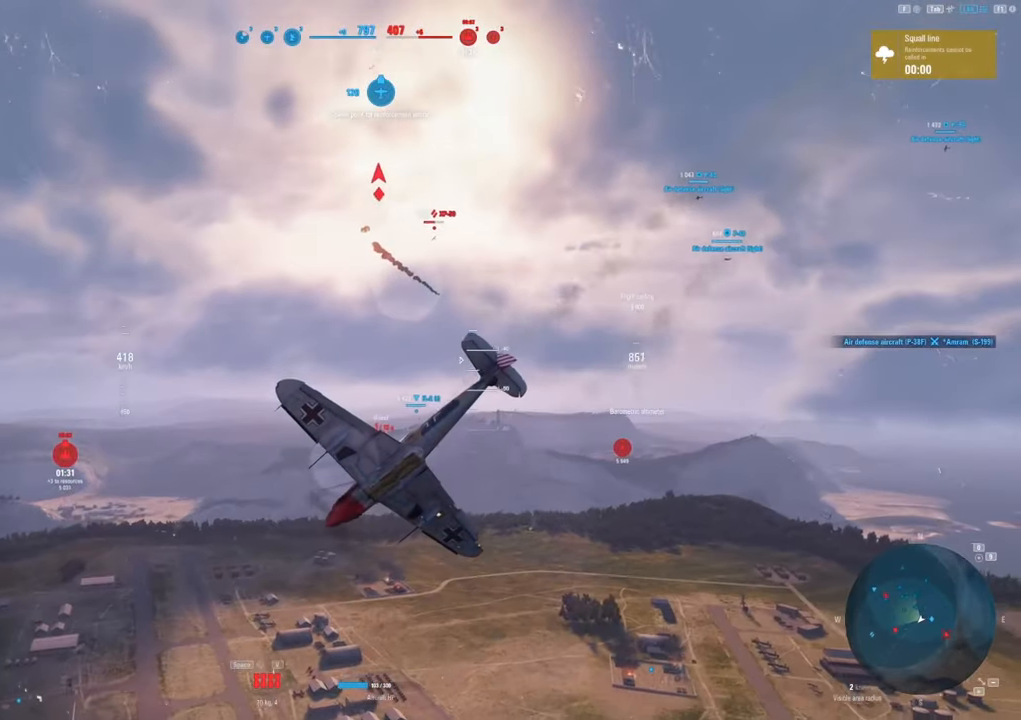
{"keys": ["s"], "mouse": [], "mouse_move": "up-left", "events": []}
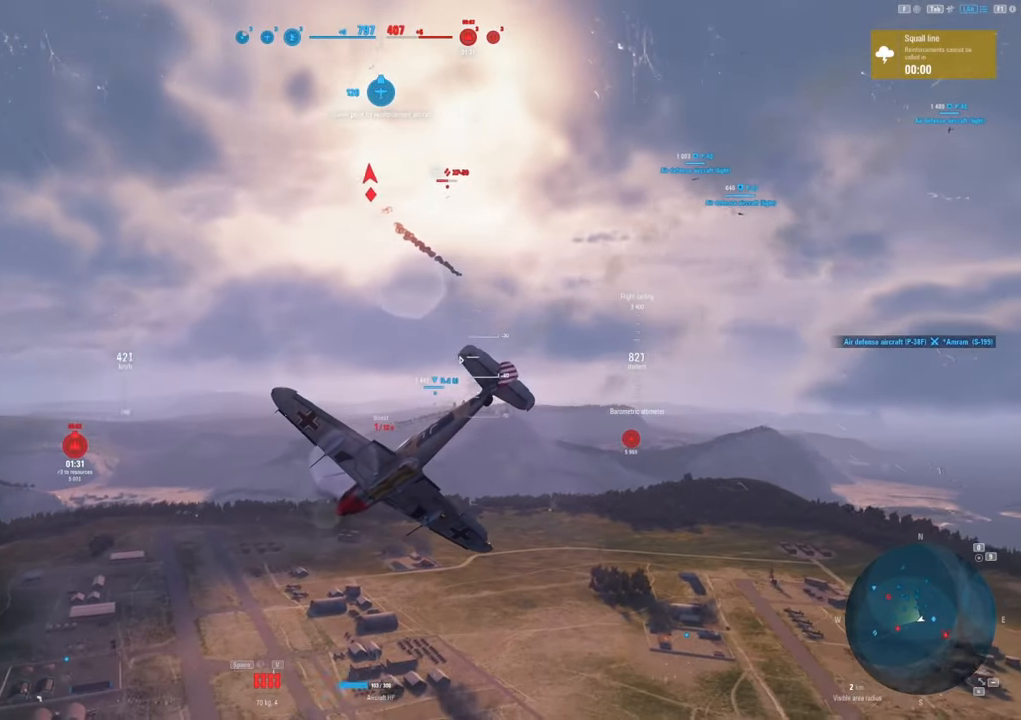
{"keys": ["s"], "mouse": [], "mouse_move": "up-right", "events": []}
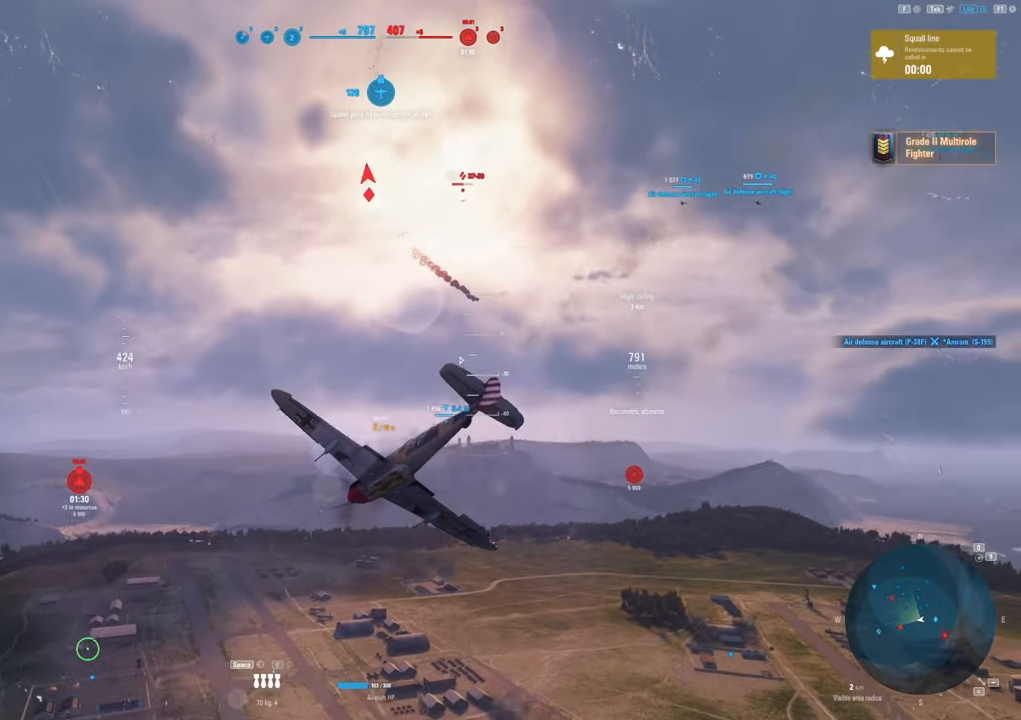
{"keys": ["s"], "mouse": [], "mouse_move": "up", "events": []}
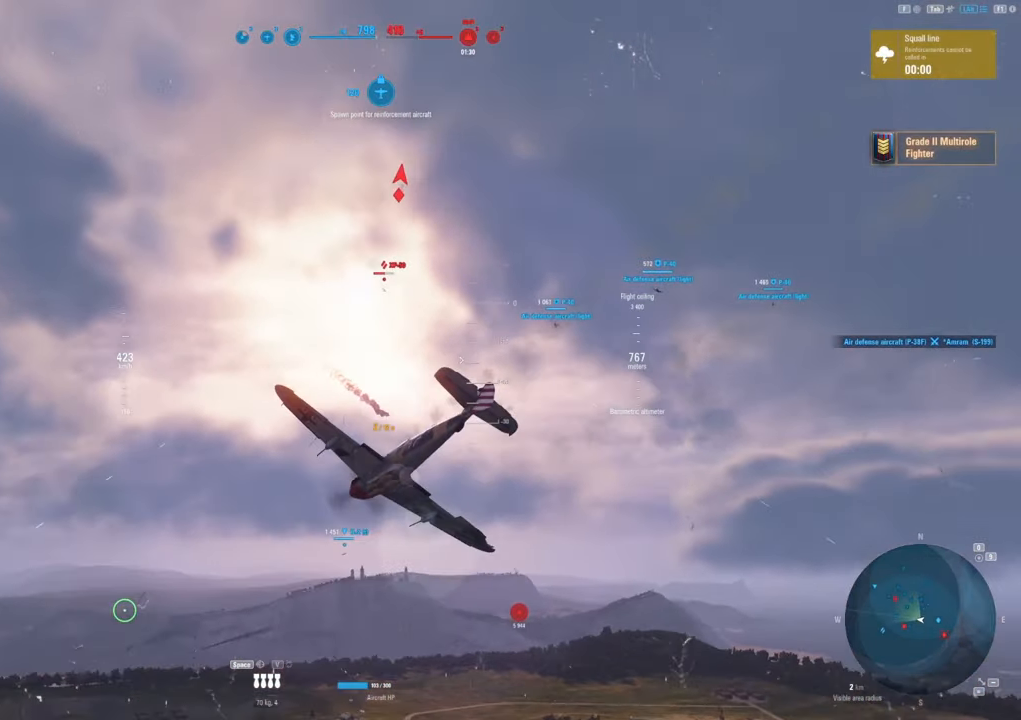
{"keys": ["s"], "mouse": [], "mouse_move": "left", "events": []}
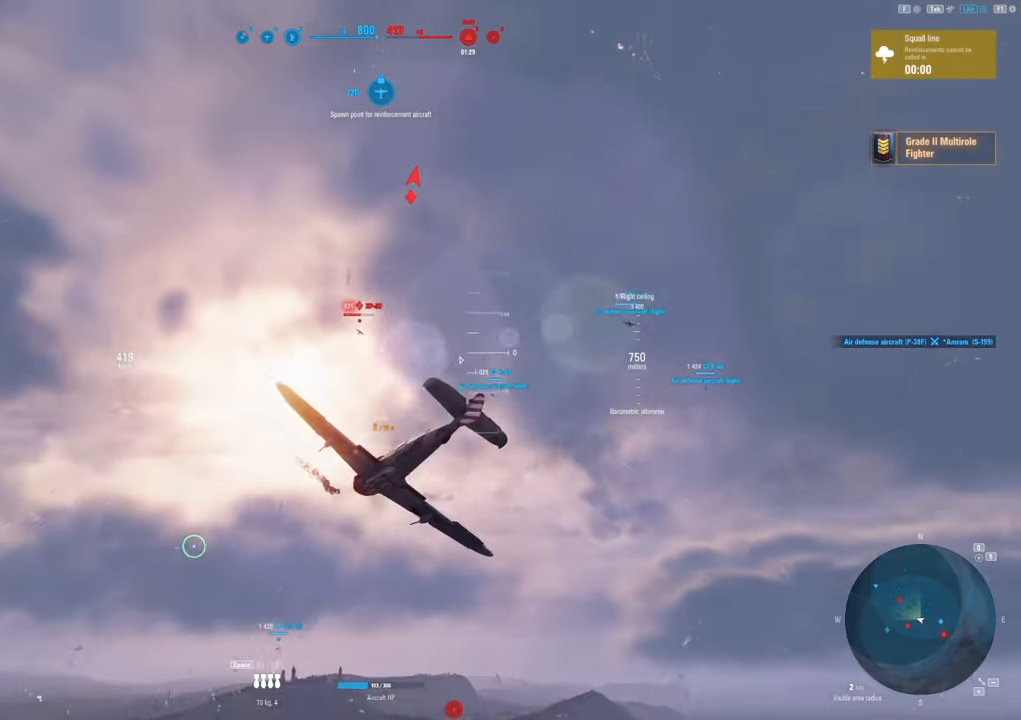
{"keys": ["s", "shift"], "mouse": [], "mouse_move": "up", "events": [[317, "shift", "down"]]}